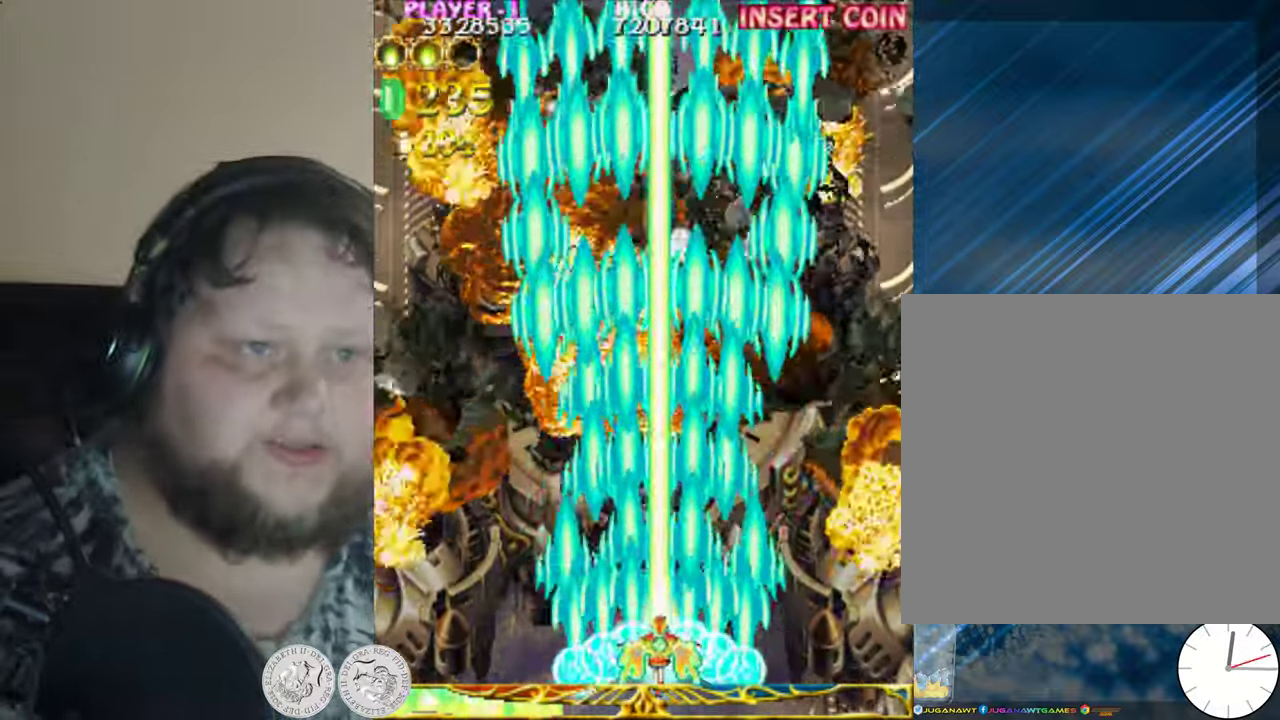
Gameplay with a controller (Xbox layout); each line is a JSON object with the inputs held at the frame after it. "events" lists button and stick changes between this image and that frame as [ms after this image, input, new state], when the widget could be followed in between. Not read: right_stick.
{"buttons": ["X"], "left_stick": "center", "events": [[50, "DPAD_LEFT", "down"], [50, "DPAD_UP", "down"], [484, "DPAD_LEFT", "up"], [484, "DPAD_UP", "up"]]}
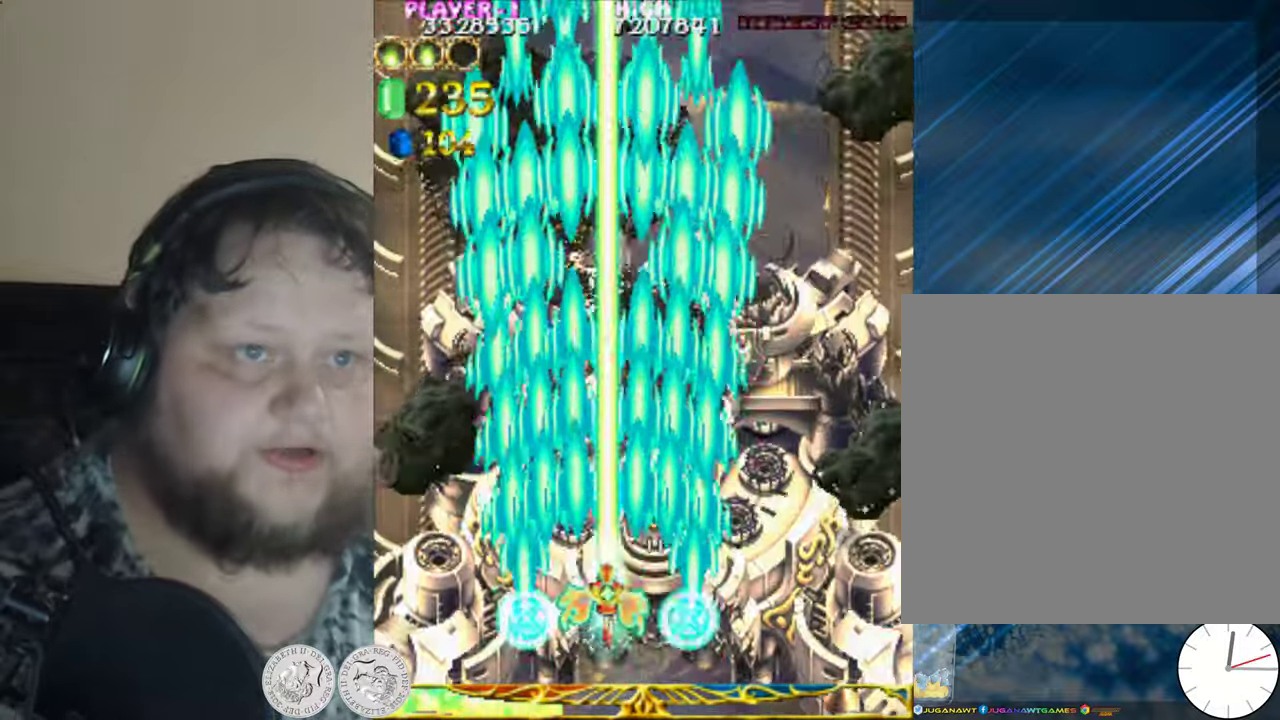
{"buttons": ["X", "DPAD_LEFT"], "left_stick": "center", "events": [[50, "DPAD_RIGHT", "down"], [350, "DPAD_DOWN", "down"], [400, "DPAD_RIGHT", "up"], [484, "DPAD_DOWN", "up"], [484, "DPAD_LEFT", "down"]]}
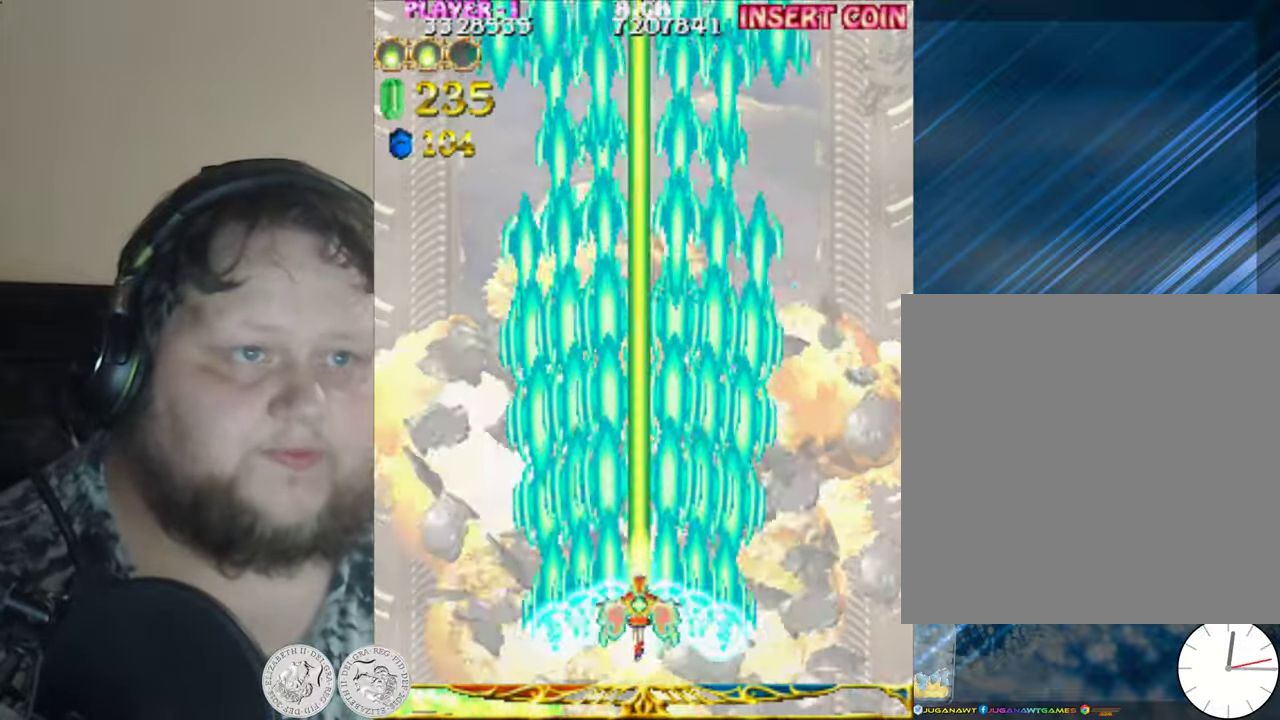
{"buttons": ["X"], "left_stick": "center", "events": [[150, "DPAD_LEFT", "up"], [250, "DPAD_DOWN", "down"], [250, "DPAD_RIGHT", "down"], [350, "DPAD_RIGHT", "up"], [366, "DPAD_DOWN", "up"]]}
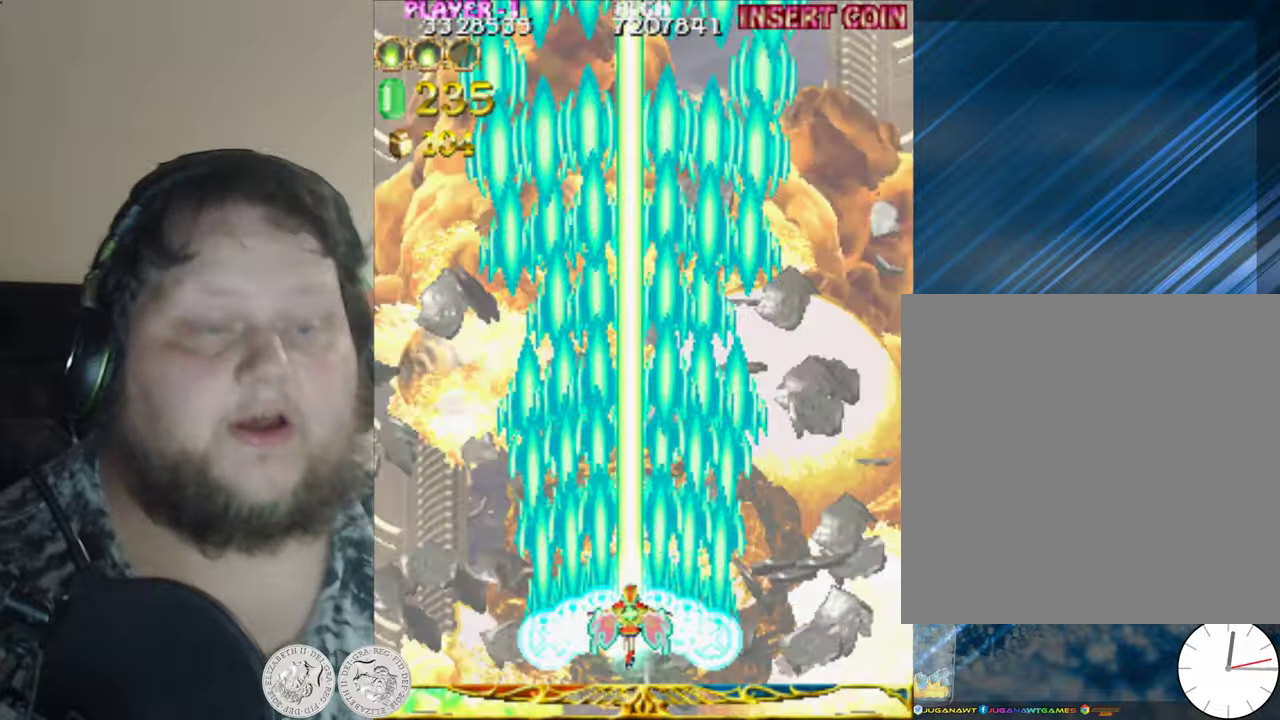
{"buttons": ["X"], "left_stick": "center", "events": []}
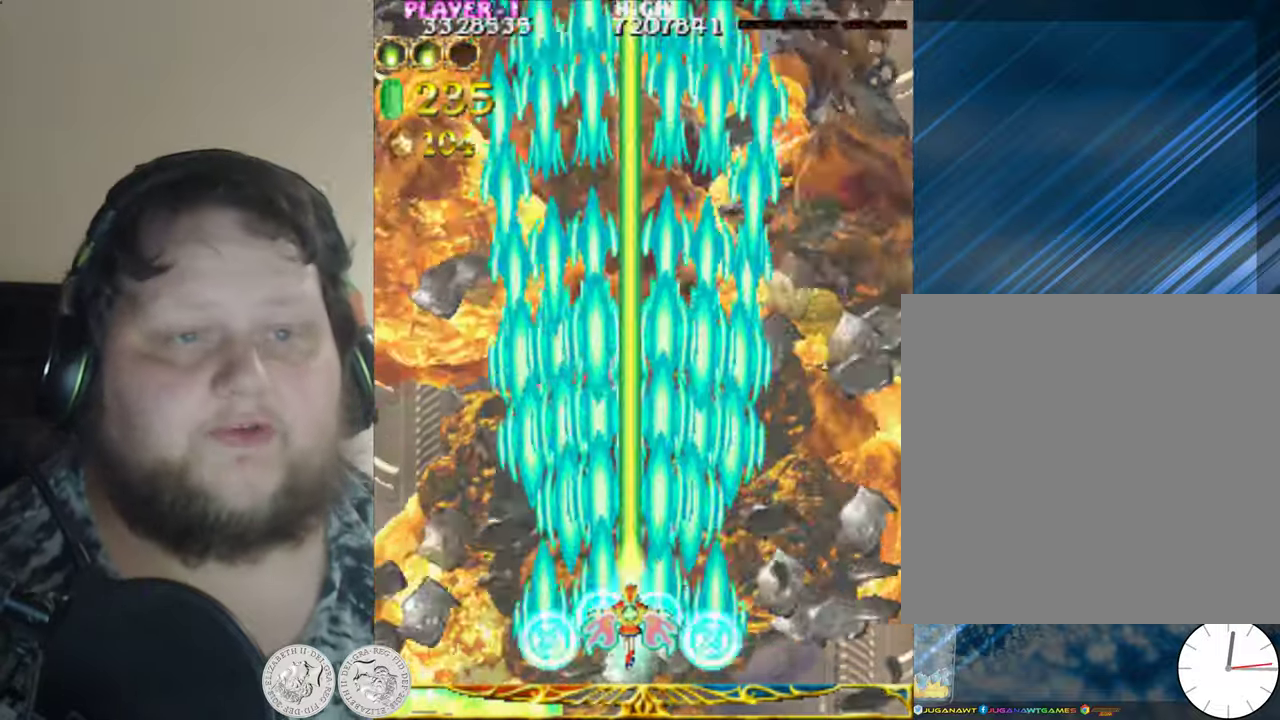
{"buttons": ["X"], "left_stick": "center", "events": []}
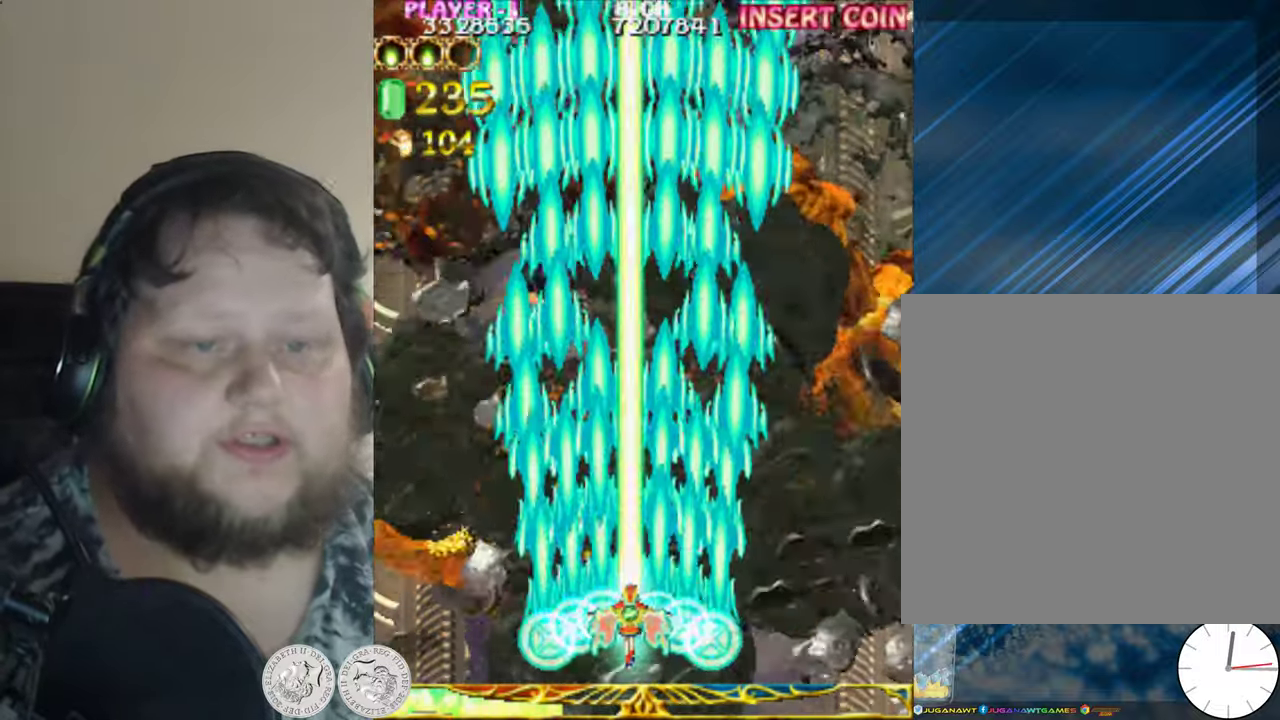
{"buttons": ["X"], "left_stick": "center", "events": []}
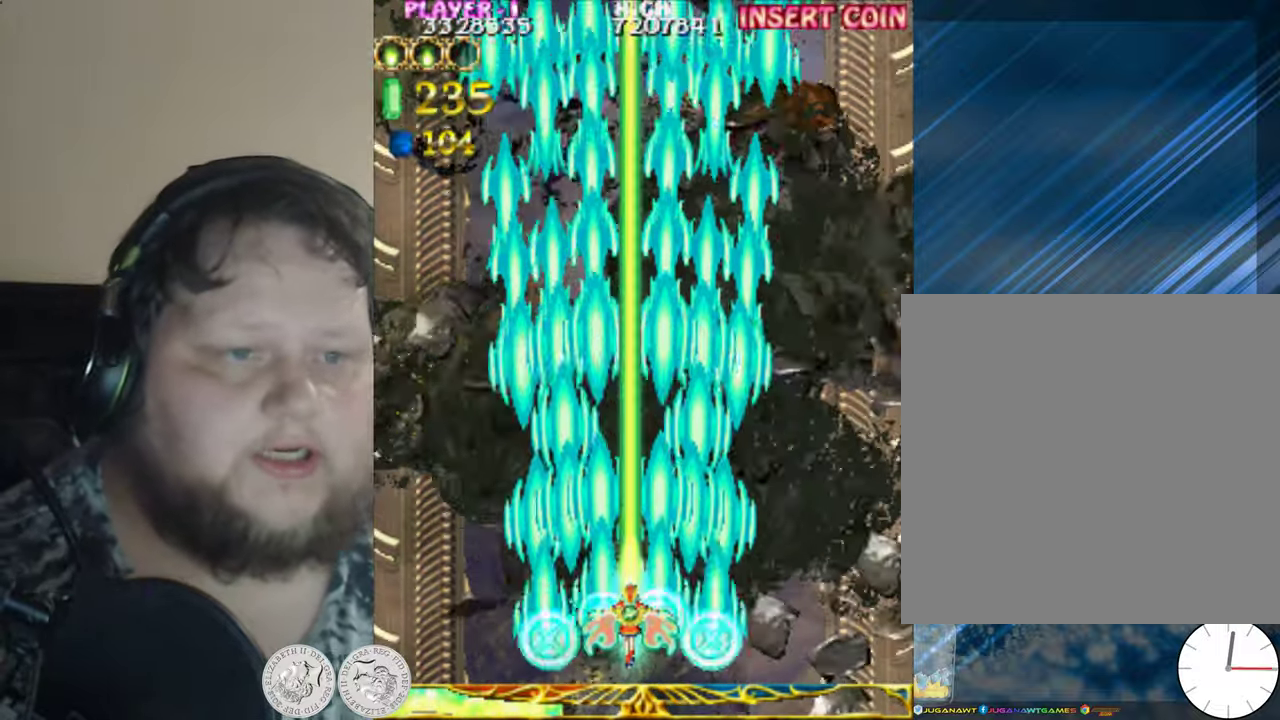
{"buttons": ["X"], "left_stick": "center", "events": []}
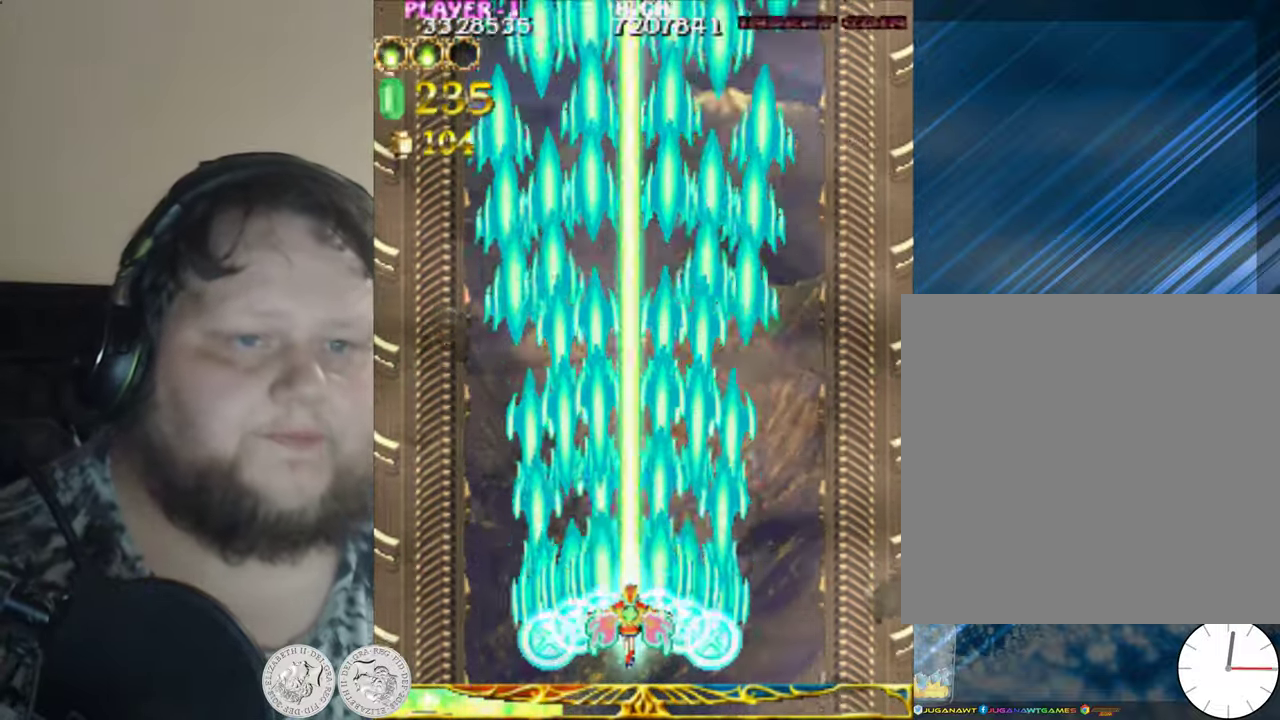
{"buttons": ["X", "DPAD_LEFT"], "left_stick": "center", "events": [[116, "DPAD_RIGHT", "down"], [183, "DPAD_DOWN", "down"], [383, "DPAD_RIGHT", "up"], [416, "DPAD_DOWN", "up"], [483, "DPAD_LEFT", "down"]]}
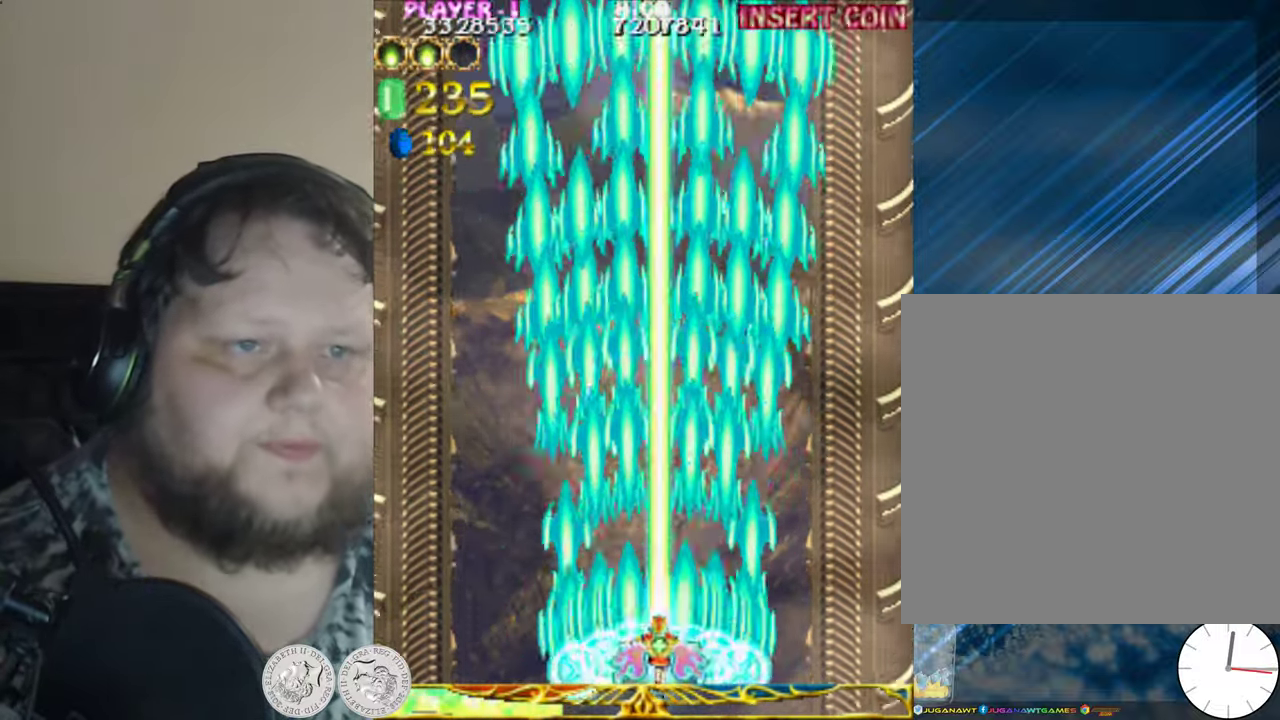
{"buttons": ["X", "DPAD_RIGHT"], "left_stick": "center", "events": [[383, "DPAD_LEFT", "up"], [400, "DPAD_RIGHT", "down"]]}
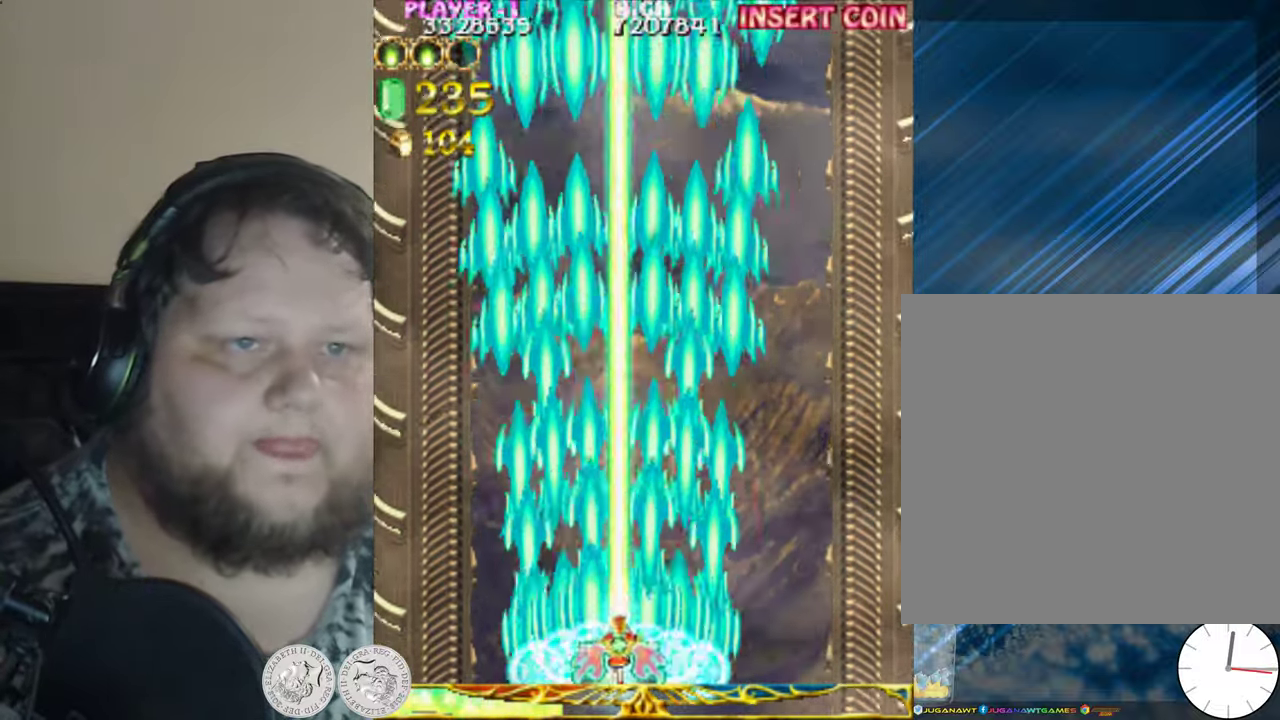
{"buttons": ["X", "DPAD_UP", "DPAD_LEFT"], "left_stick": "center", "events": [[383, "DPAD_RIGHT", "up"], [383, "DPAD_UP", "down"], [483, "DPAD_LEFT", "down"]]}
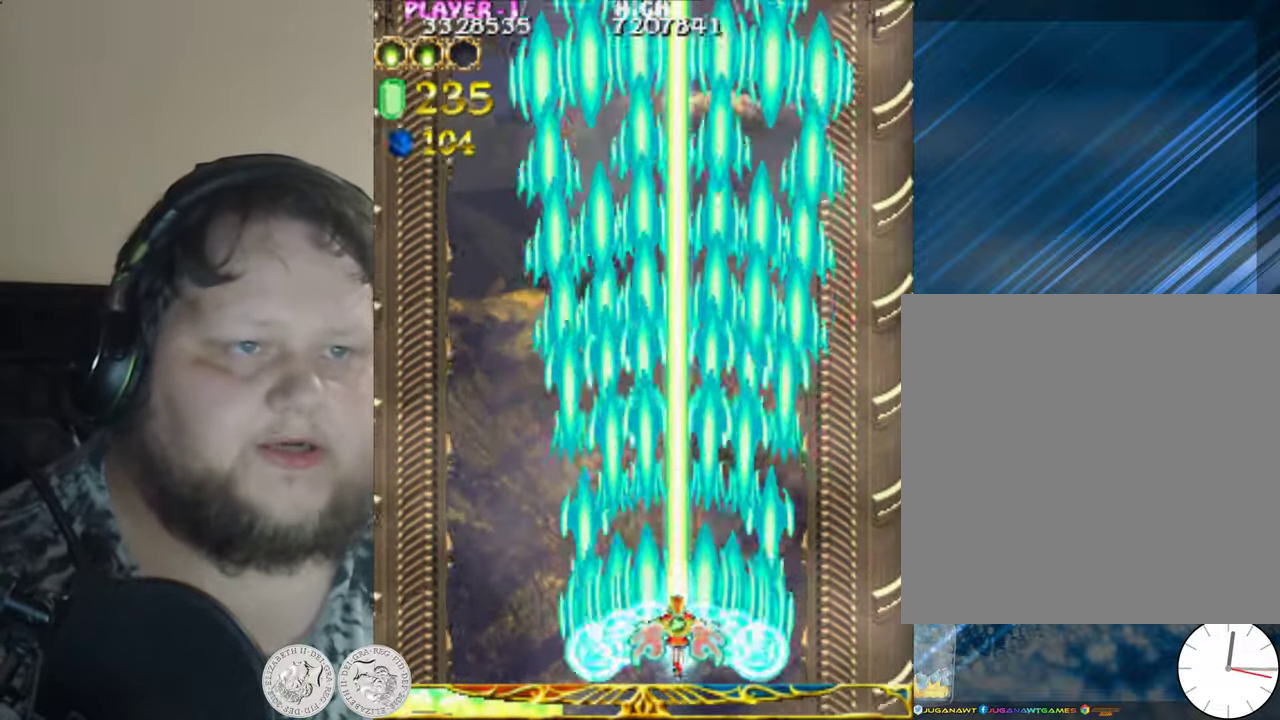
{"buttons": ["X", "DPAD_DOWN", "DPAD_RIGHT"], "left_stick": "center", "events": [[133, "DPAD_UP", "up"], [350, "DPAD_DOWN", "down"], [366, "DPAD_LEFT", "up"], [433, "DPAD_RIGHT", "down"]]}
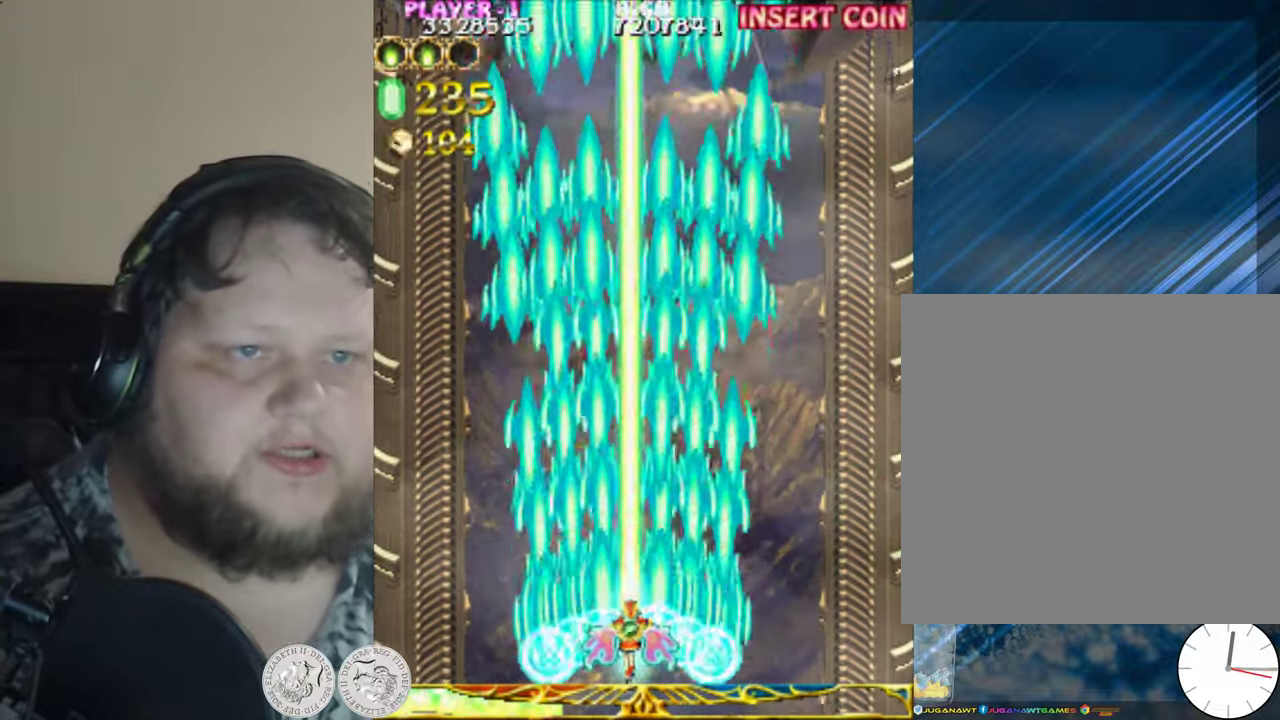
{"buttons": ["X"], "left_stick": "center", "events": [[83, "DPAD_DOWN", "up"], [366, "DPAD_RIGHT", "up"]]}
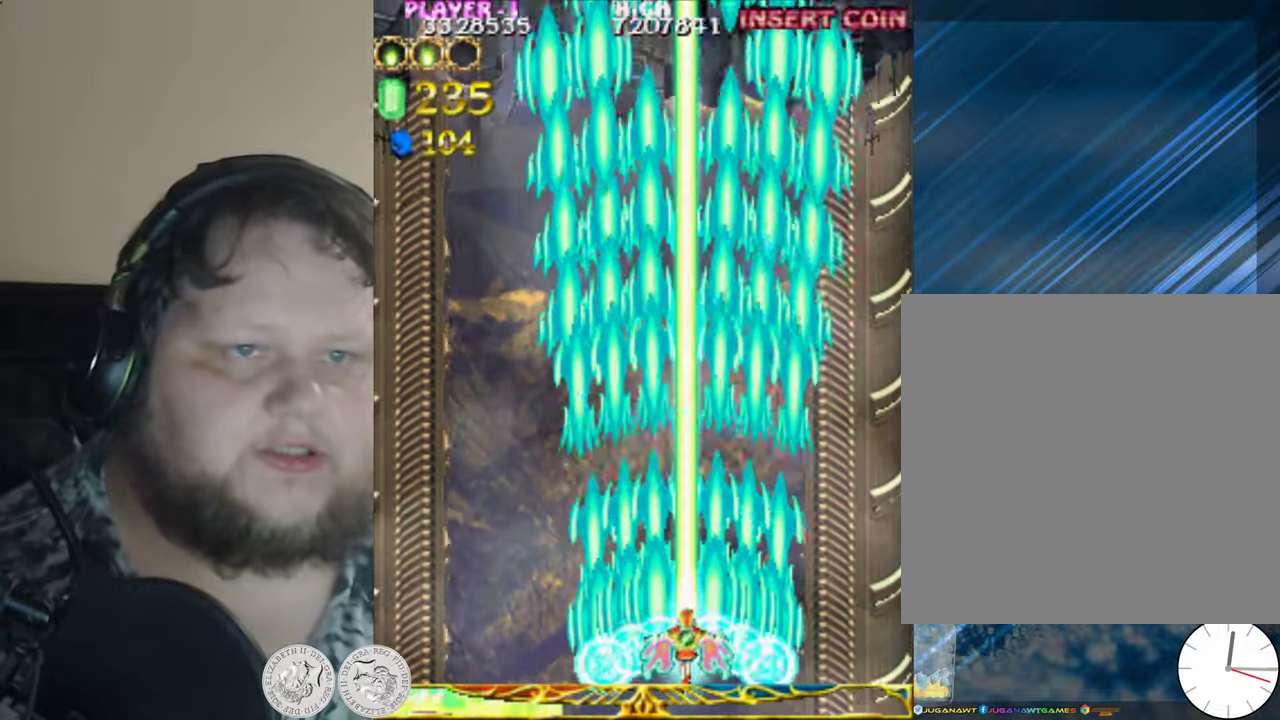
{"buttons": ["X", "DPAD_LEFT"], "left_stick": "center", "events": [[16, "DPAD_UP", "down"], [33, "DPAD_LEFT", "down"], [283, "DPAD_UP", "up"]]}
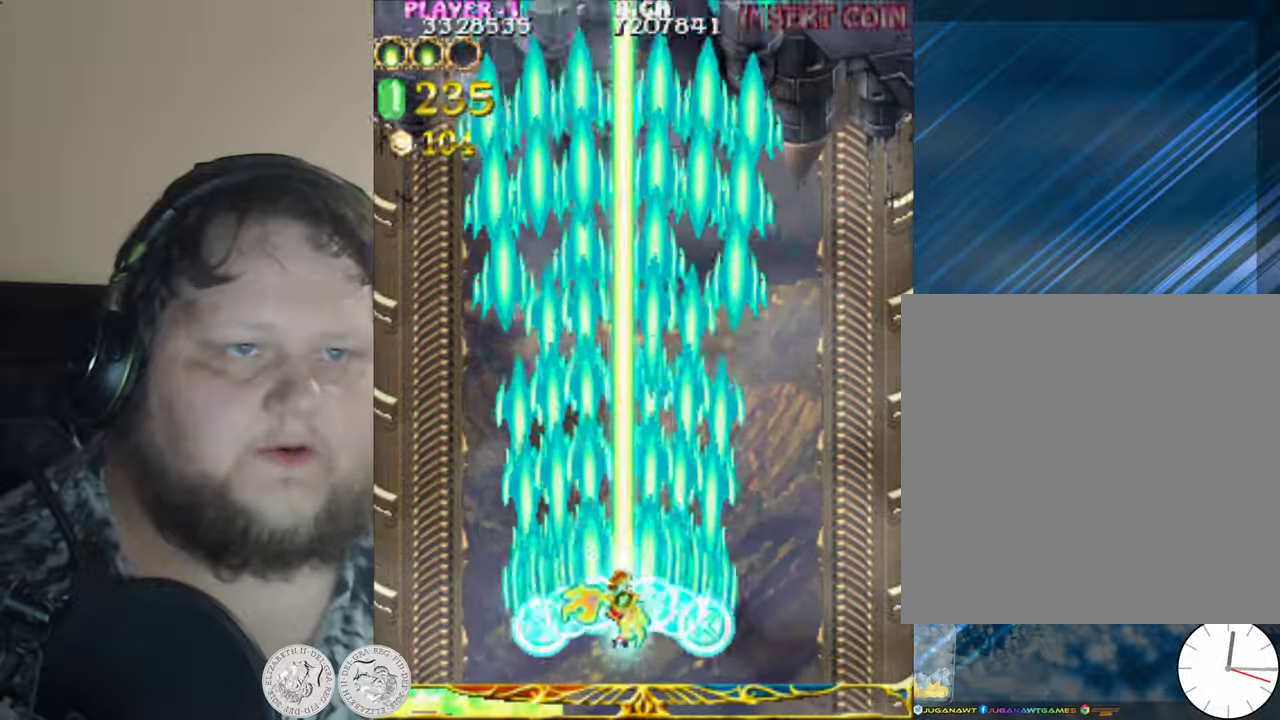
{"buttons": ["X", "DPAD_RIGHT"], "left_stick": "center", "events": [[117, "DPAD_DOWN", "down"], [117, "DPAD_LEFT", "up"], [167, "DPAD_RIGHT", "down"], [233, "DPAD_DOWN", "up"]]}
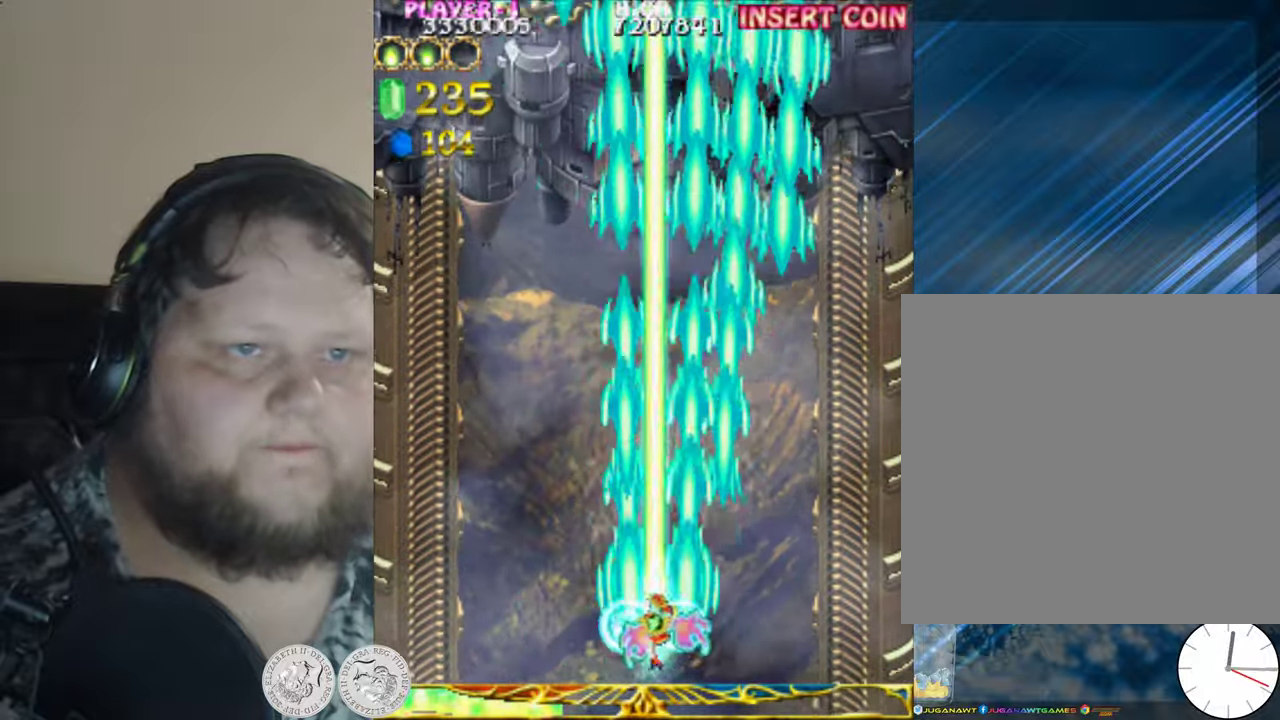
{"buttons": ["X", "DPAD_UP", "DPAD_LEFT"], "left_stick": "center", "events": [[217, "DPAD_UP", "down"], [233, "DPAD_RIGHT", "up"], [267, "DPAD_LEFT", "down"]]}
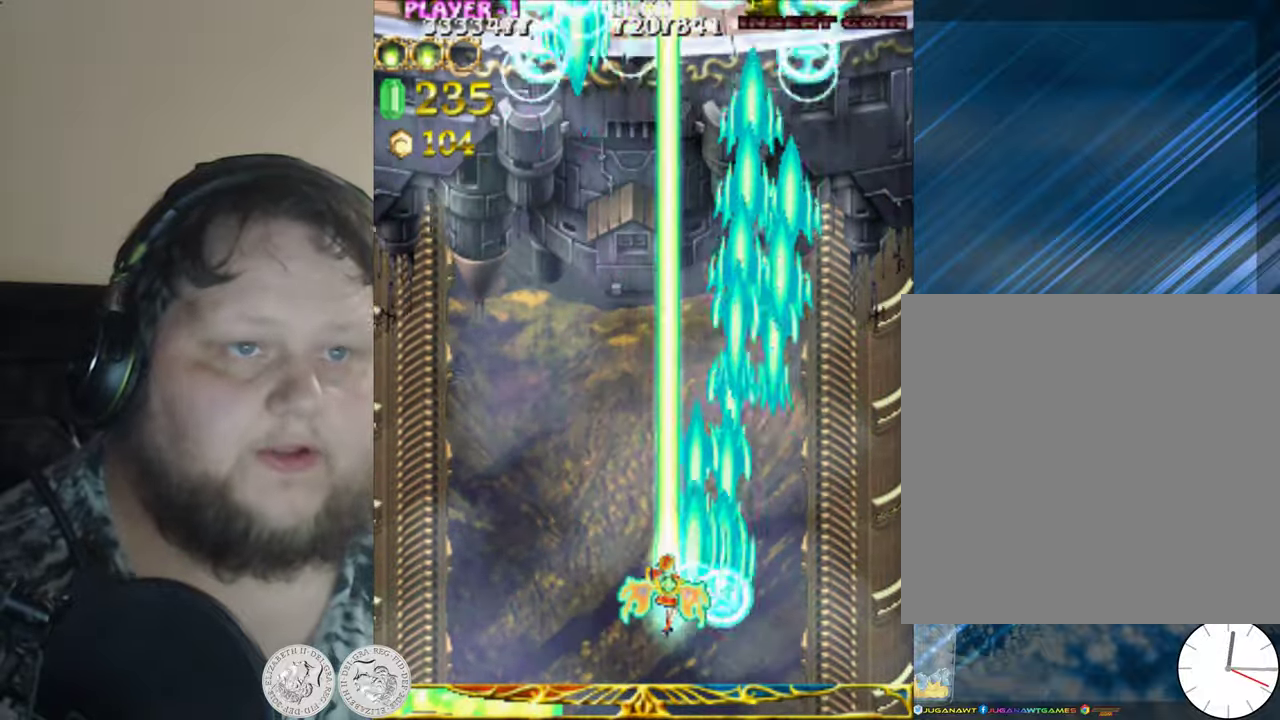
{"buttons": ["X", "DPAD_DOWN", "DPAD_RIGHT"], "left_stick": "center", "events": [[117, "DPAD_UP", "up"], [283, "DPAD_DOWN", "down"], [333, "DPAD_LEFT", "up"], [450, "DPAD_RIGHT", "down"]]}
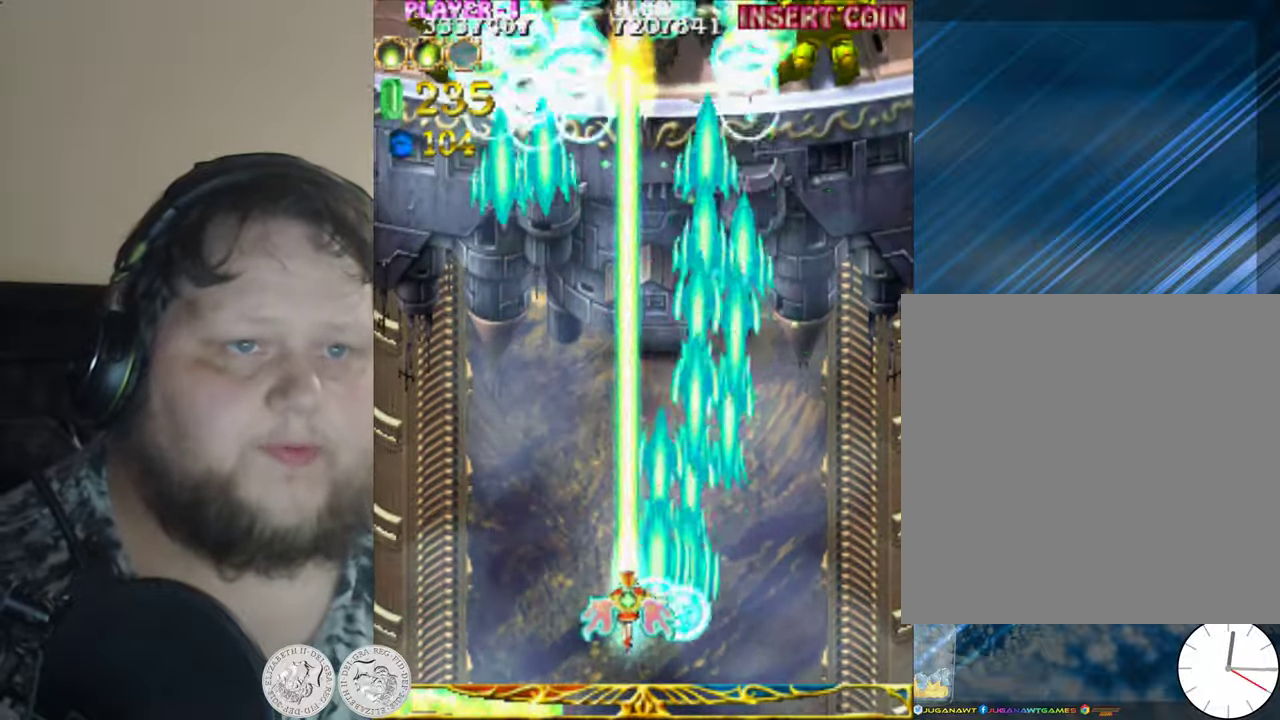
{"buttons": ["X", "DPAD_UP"], "left_stick": "center", "events": [[50, "DPAD_DOWN", "up"], [217, "DPAD_UP", "down"], [300, "DPAD_RIGHT", "up"]]}
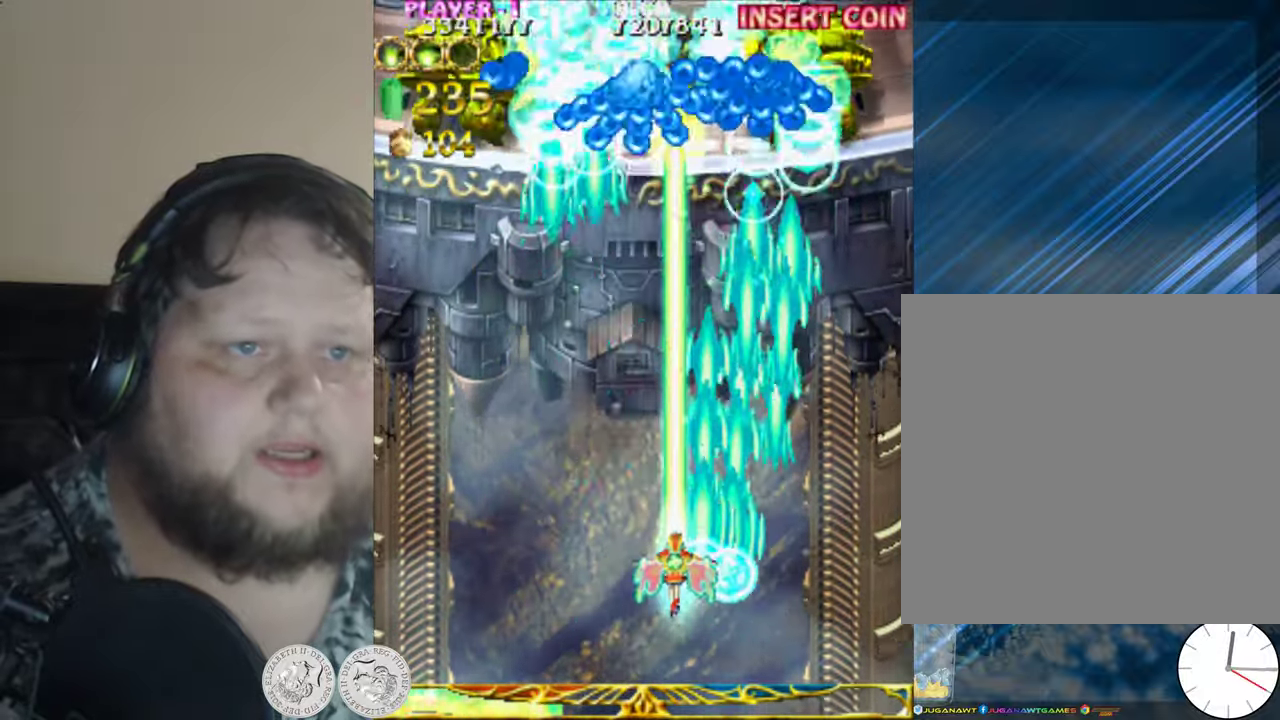
{"buttons": ["X", "DPAD_DOWN", "DPAD_LEFT"], "left_stick": "center", "events": [[83, "DPAD_RIGHT", "down"], [150, "DPAD_UP", "up"], [250, "DPAD_DOWN", "down"], [267, "DPAD_RIGHT", "up"], [383, "DPAD_LEFT", "down"]]}
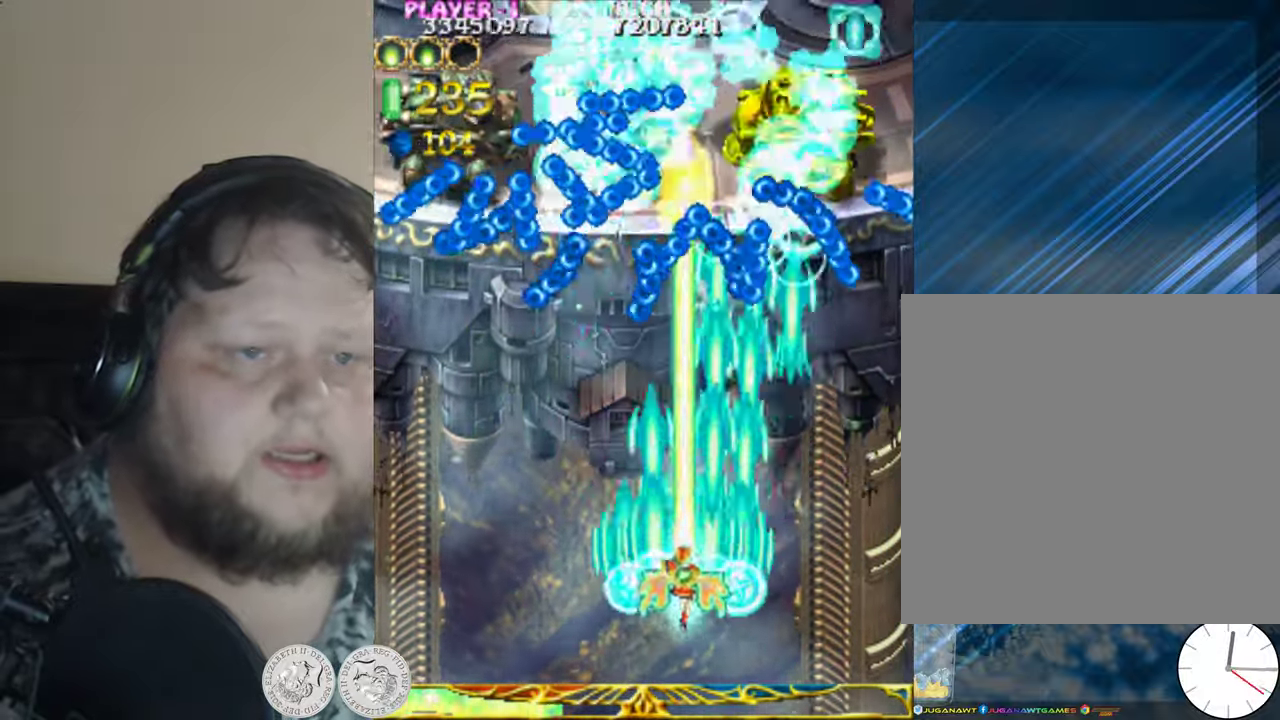
{"buttons": ["X", "DPAD_DOWN", "DPAD_LEFT"], "left_stick": "center", "events": []}
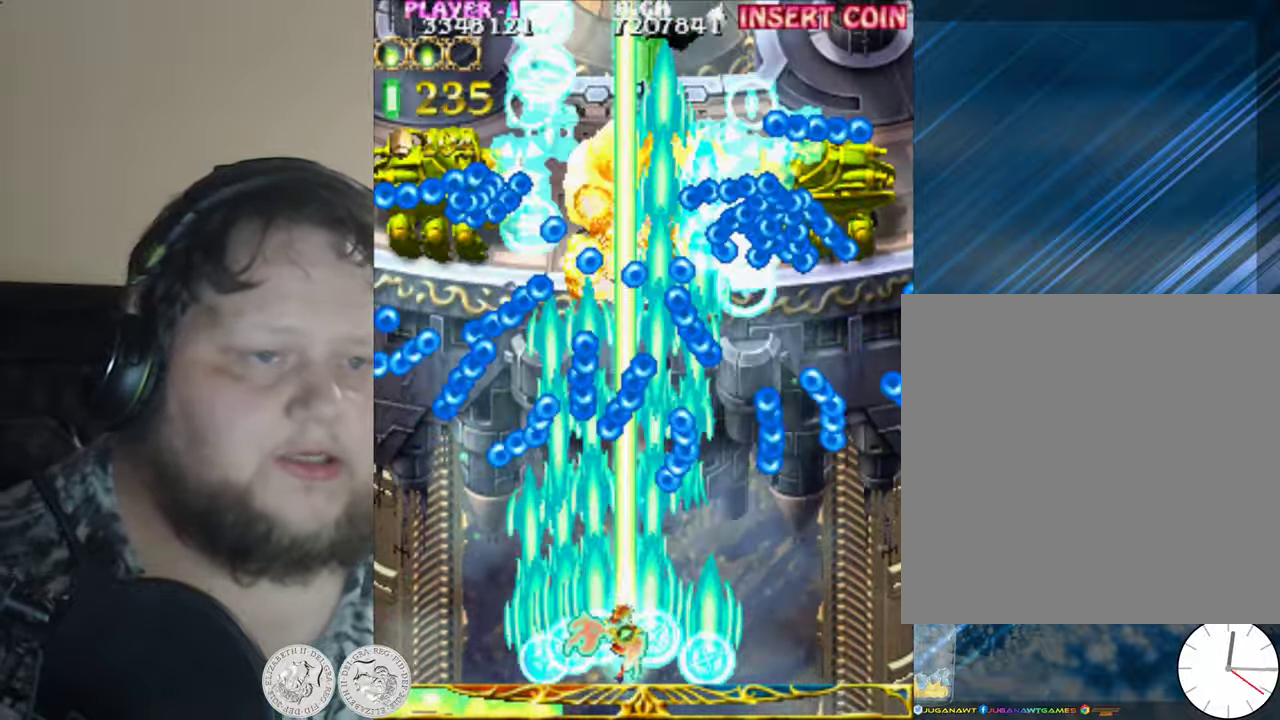
{"buttons": ["X", "DPAD_RIGHT"], "left_stick": "center", "events": [[117, "DPAD_DOWN", "up"], [383, "DPAD_LEFT", "up"], [433, "DPAD_RIGHT", "down"]]}
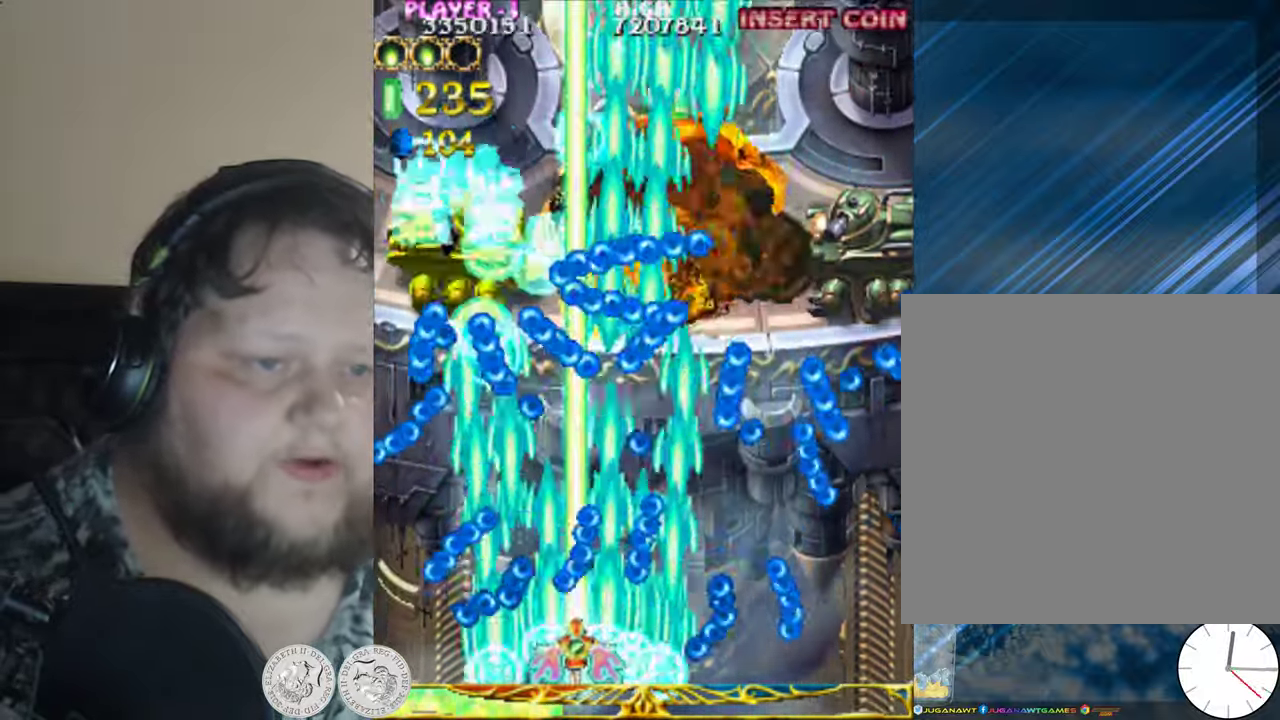
{"buttons": ["X", "DPAD_UP"], "left_stick": "center", "events": [[83, "DPAD_RIGHT", "up"], [200, "DPAD_LEFT", "down"], [267, "DPAD_LEFT", "up"], [433, "DPAD_UP", "down"]]}
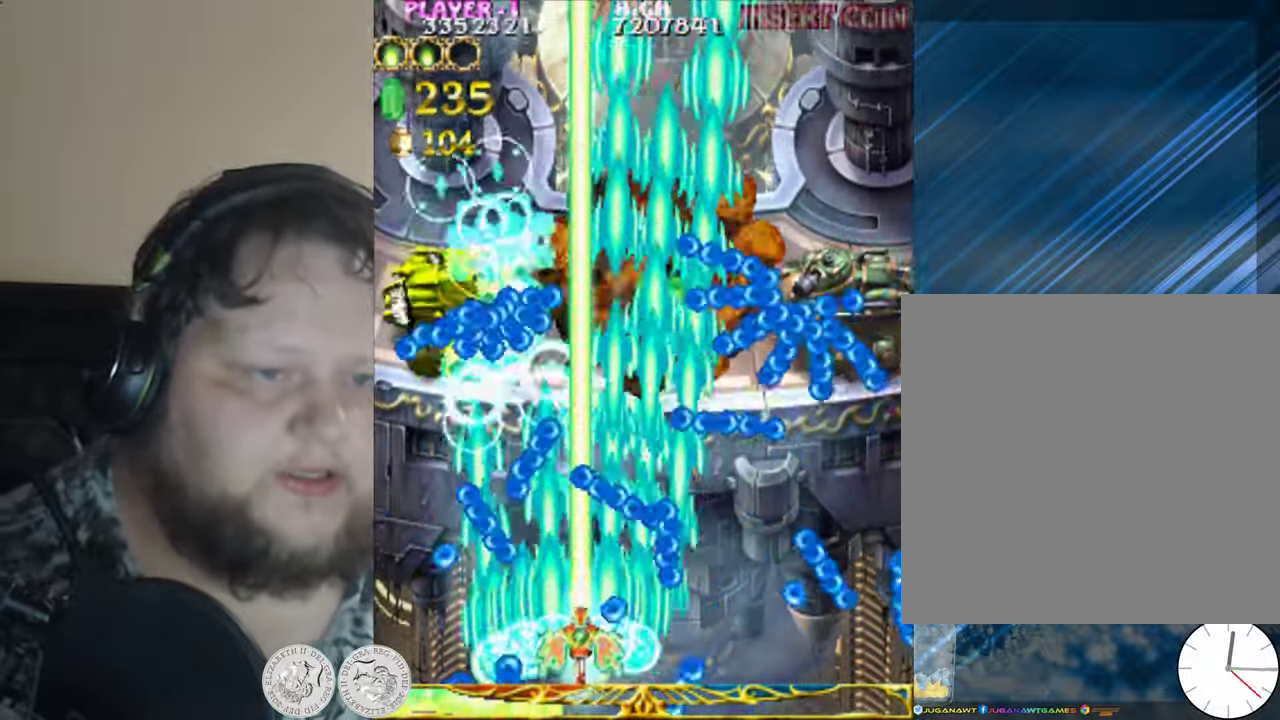
{"buttons": ["X", "DPAD_DOWN", "DPAD_LEFT"], "left_stick": "center", "events": [[50, "DPAD_LEFT", "down"], [100, "DPAD_LEFT", "up"], [167, "DPAD_RIGHT", "down"], [233, "DPAD_UP", "up"], [333, "DPAD_RIGHT", "up"], [367, "DPAD_LEFT", "down"], [367, "DPAD_UP", "down"], [400, "DPAD_UP", "up"], [483, "DPAD_DOWN", "down"]]}
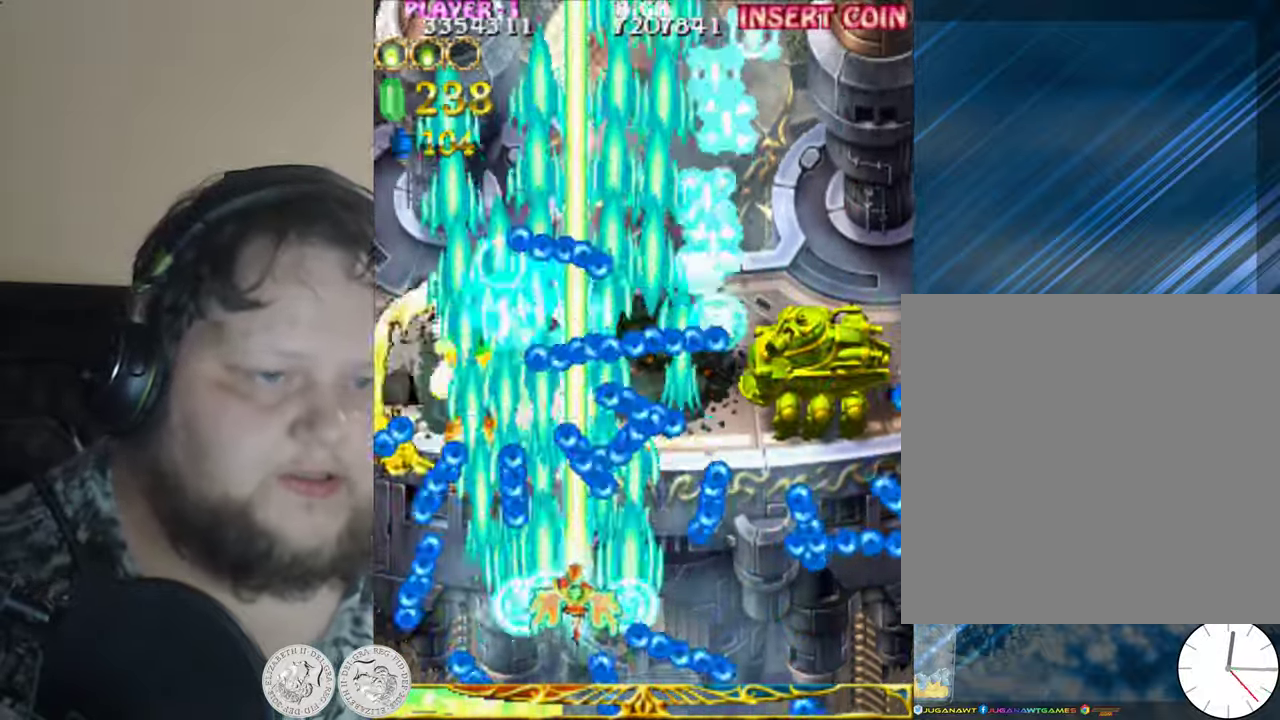
{"buttons": ["X", "DPAD_UP"], "left_stick": "center", "events": [[183, "DPAD_LEFT", "up"], [200, "DPAD_RIGHT", "down"], [317, "DPAD_DOWN", "up"], [417, "DPAD_RIGHT", "up"], [417, "DPAD_UP", "down"]]}
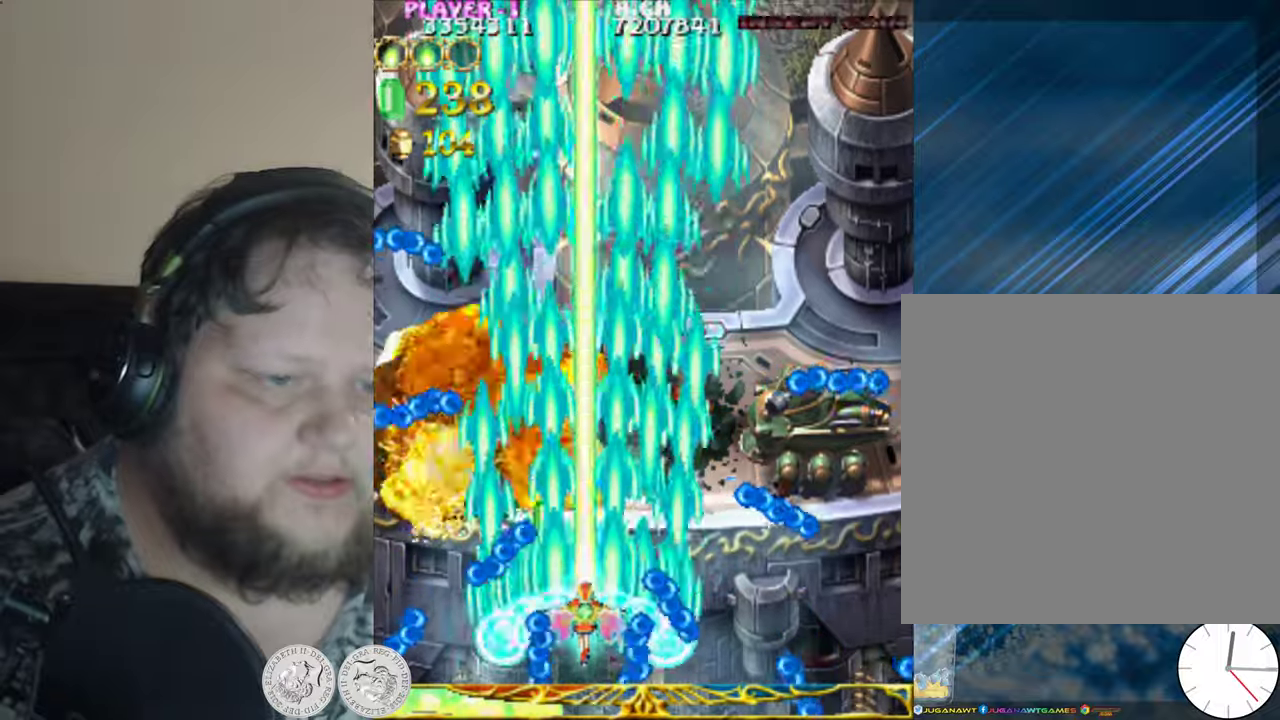
{"buttons": ["X", "DPAD_DOWN", "DPAD_RIGHT"], "left_stick": "center", "events": [[84, "DPAD_RIGHT", "down"], [150, "DPAD_UP", "up"], [284, "DPAD_DOWN", "down"]]}
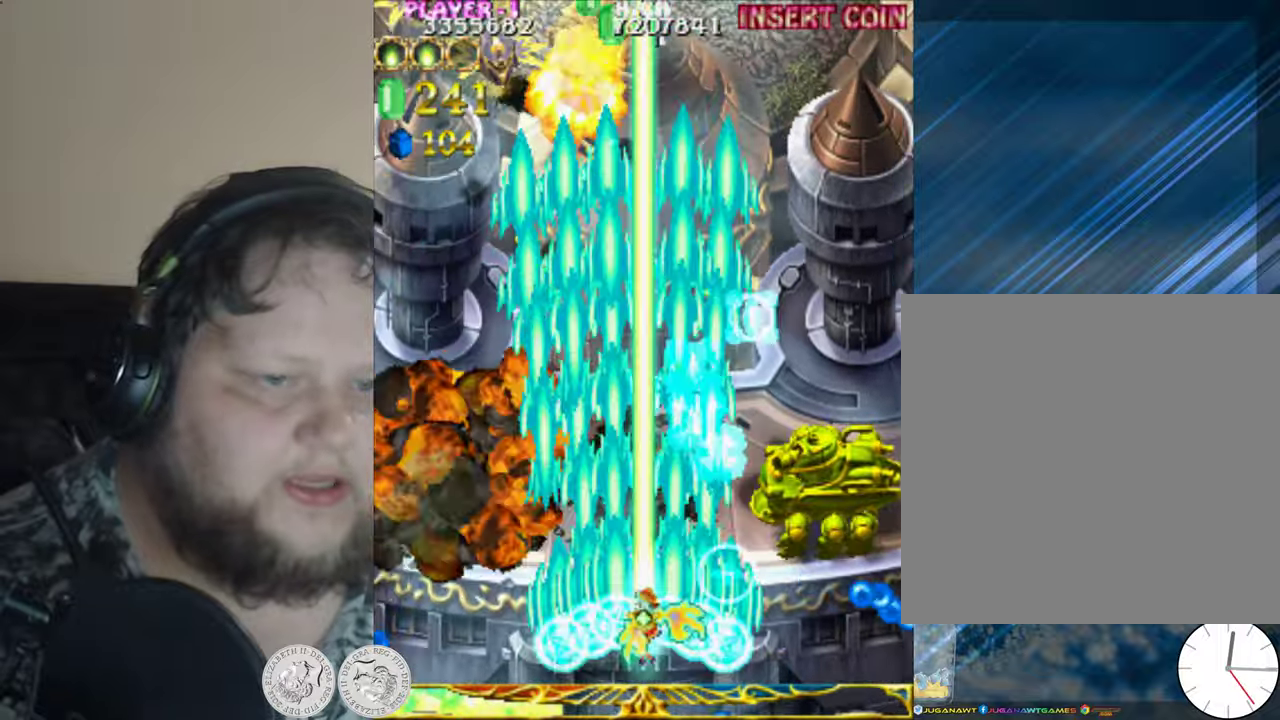
{"buttons": ["X", "DPAD_RIGHT"], "left_stick": "center", "events": [[150, "DPAD_DOWN", "up"]]}
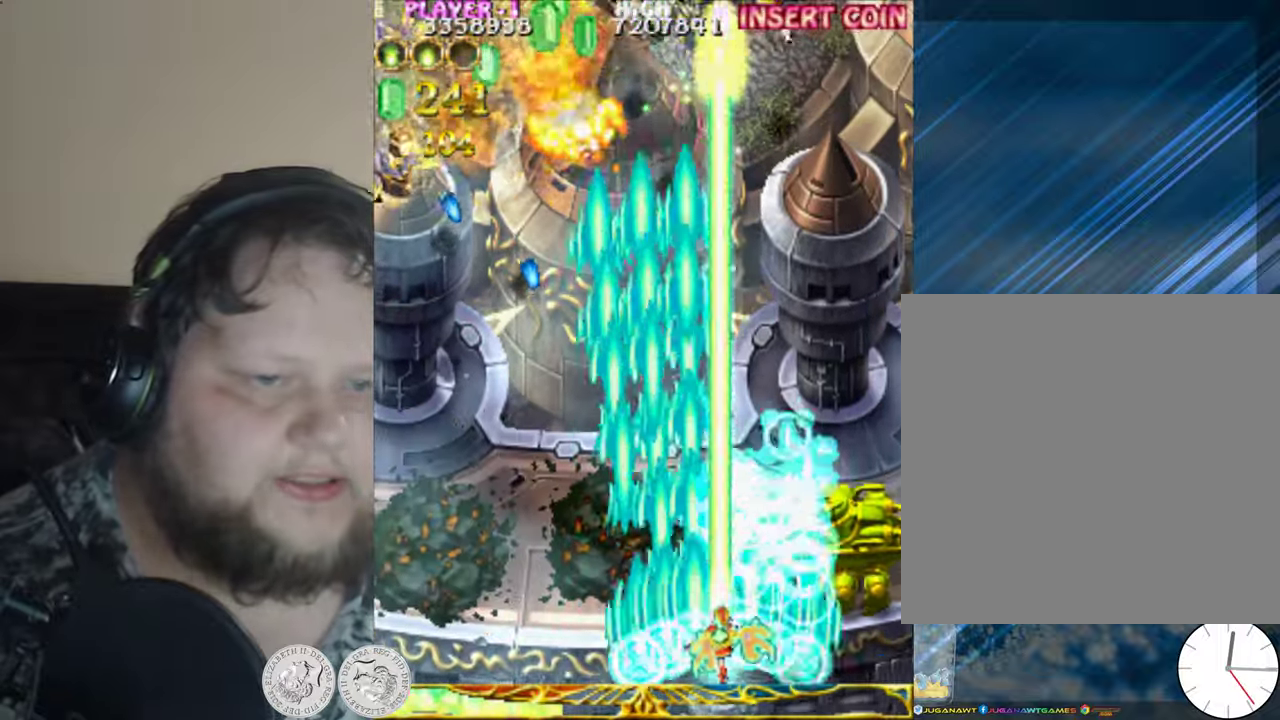
{"buttons": ["X", "DPAD_LEFT"], "left_stick": "center", "events": [[84, "DPAD_DOWN", "down"], [100, "DPAD_RIGHT", "up"], [250, "DPAD_LEFT", "down"], [317, "DPAD_DOWN", "up"]]}
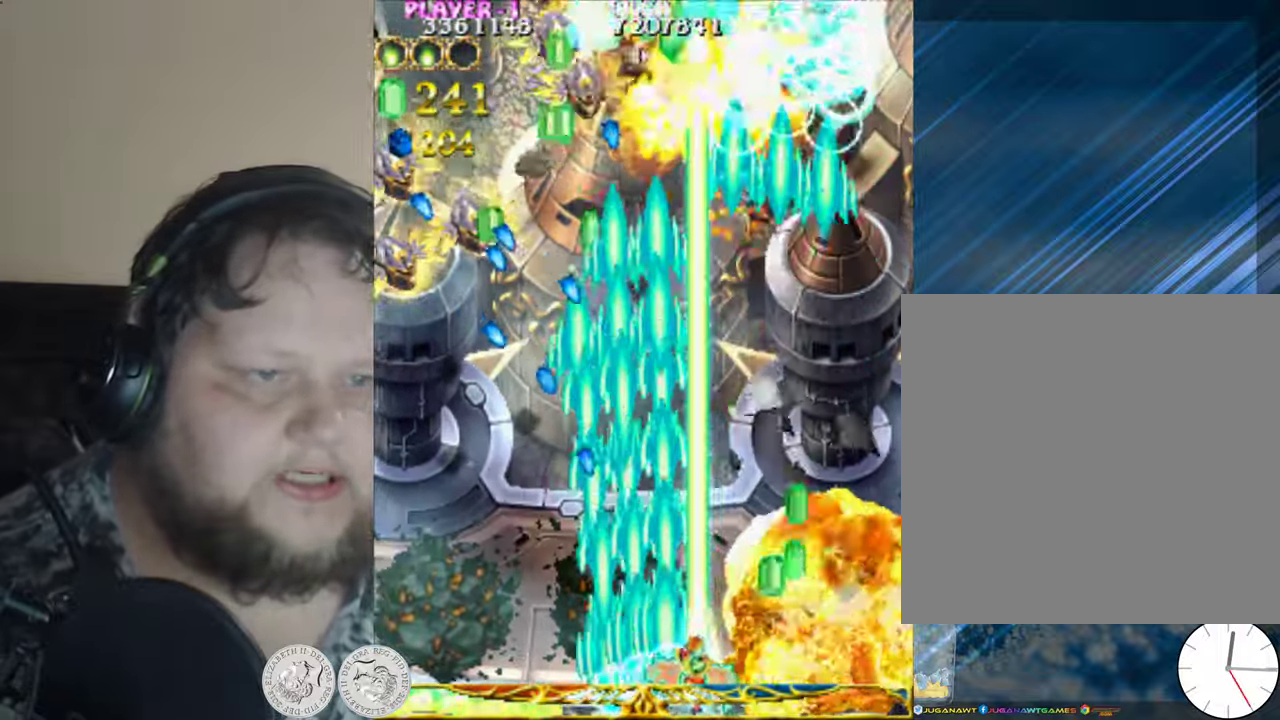
{"buttons": ["X", "DPAD_UP"], "left_stick": "center", "events": [[250, "DPAD_LEFT", "up"], [267, "DPAD_RIGHT", "down"], [384, "DPAD_UP", "down"], [484, "DPAD_RIGHT", "up"]]}
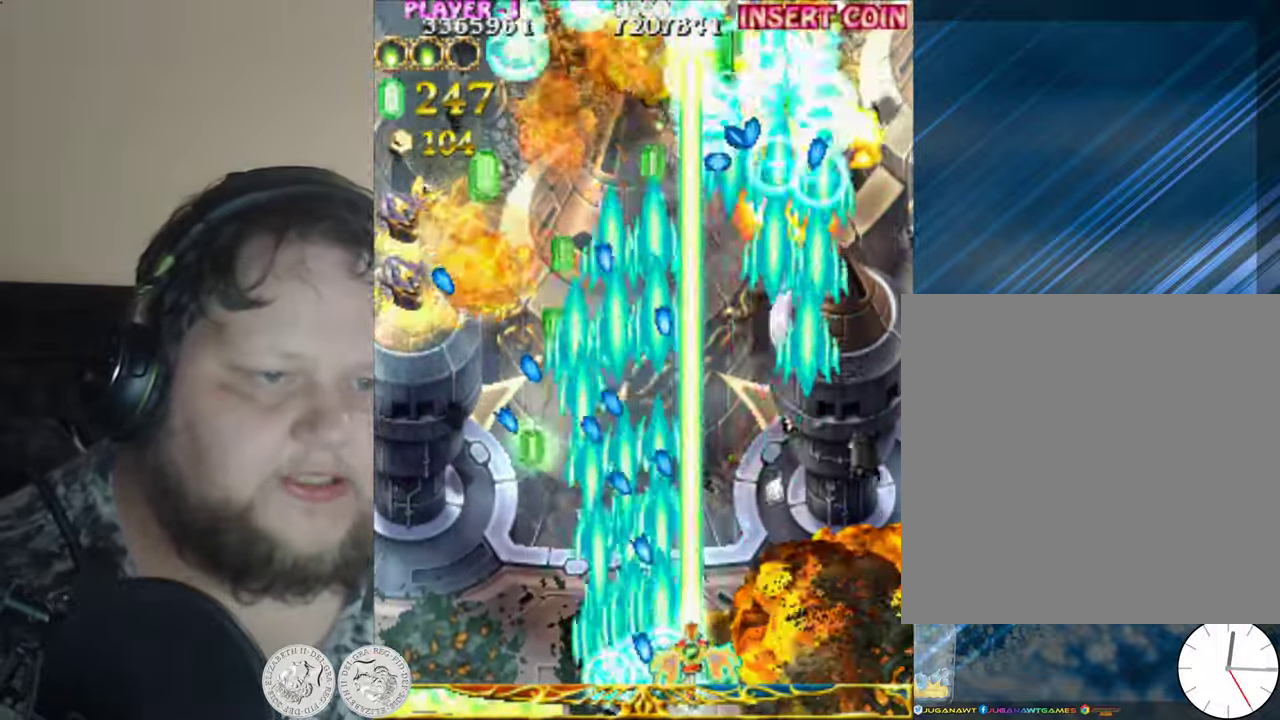
{"buttons": ["X", "DPAD_UP", "DPAD_RIGHT"], "left_stick": "center", "events": [[67, "DPAD_UP", "up"], [100, "DPAD_RIGHT", "down"], [200, "DPAD_UP", "down"]]}
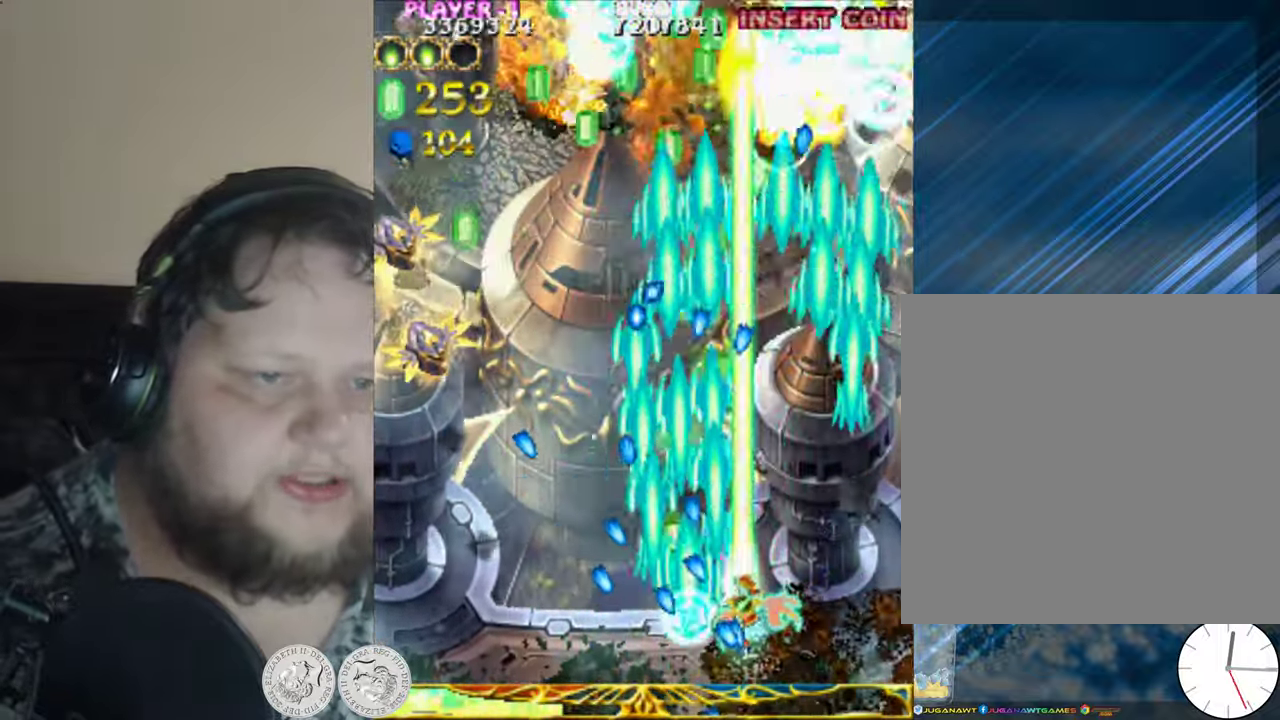
{"buttons": ["X", "DPAD_UP", "DPAD_RIGHT"], "left_stick": "center", "events": []}